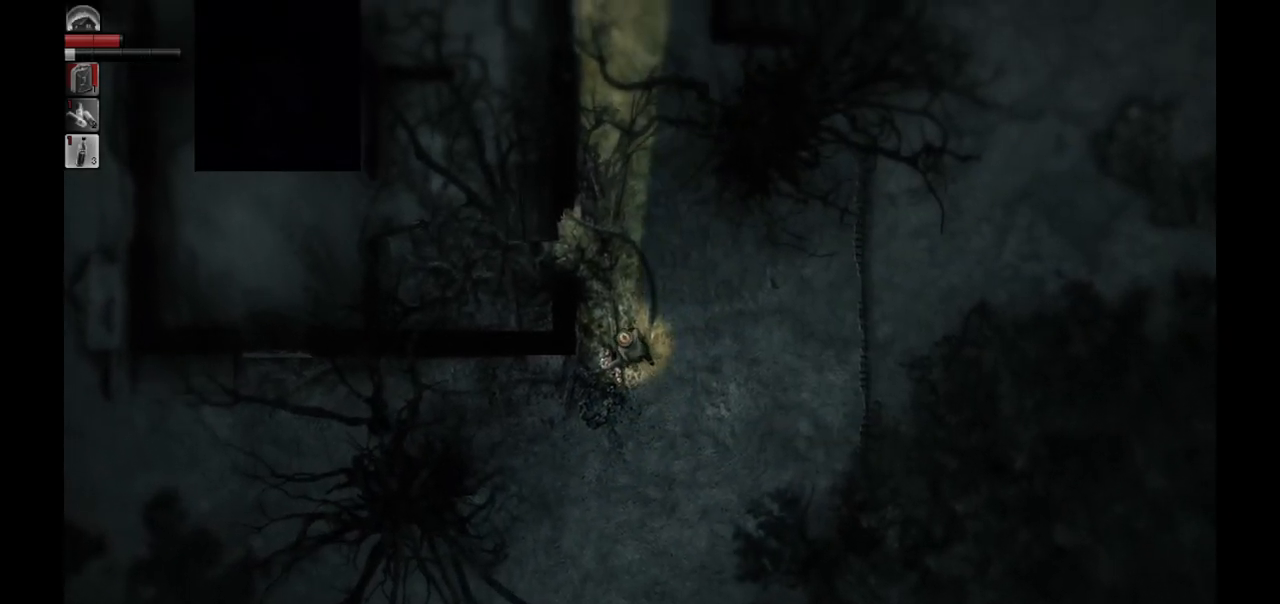
Gameplay with a controller (PlayStation layout); each line is a JSON object with the inputs held at the frame after it. "events" lists button and stick changes between this image and that frame as [ms after this image, input, new state], when the widget could be followed in between.
{"buttons": [], "left_stick": "up-left", "right_stick": "center", "events": []}
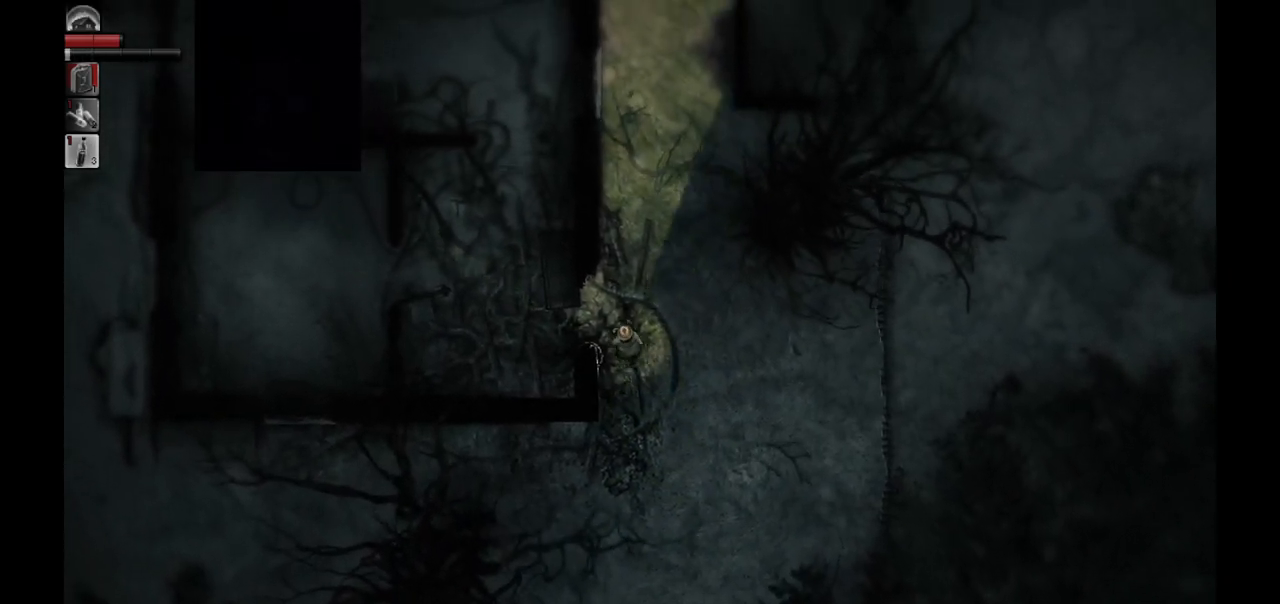
{"buttons": [], "left_stick": "left", "right_stick": "center", "events": [[167, "left_stick", "left"]]}
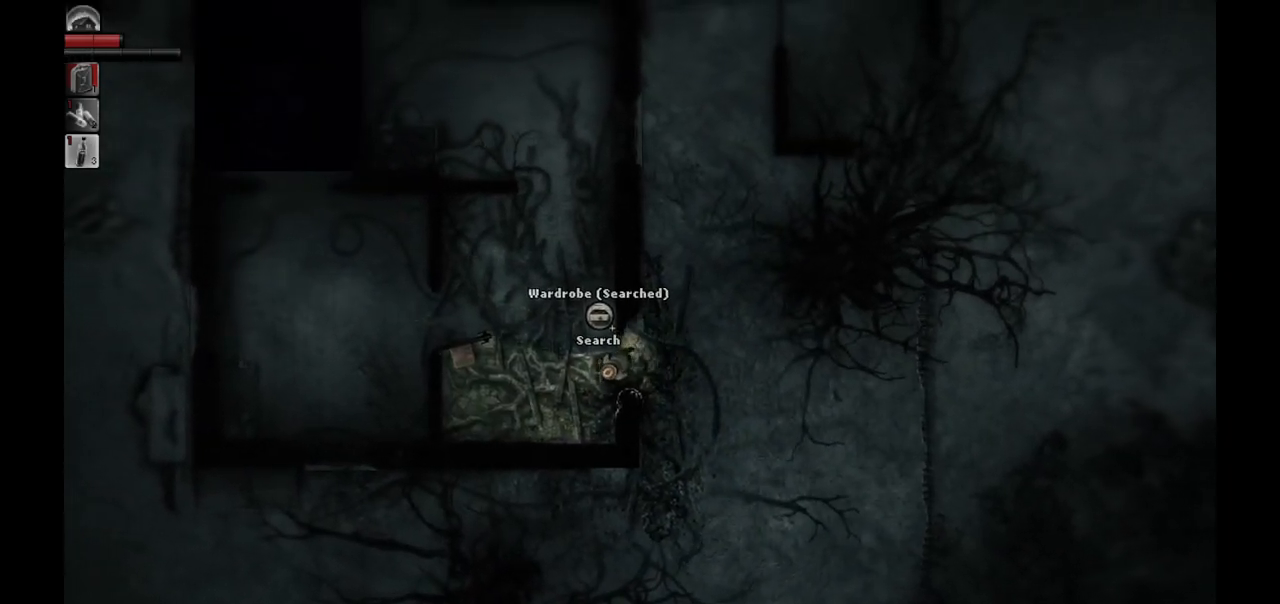
{"buttons": [], "left_stick": "left", "right_stick": "center", "events": []}
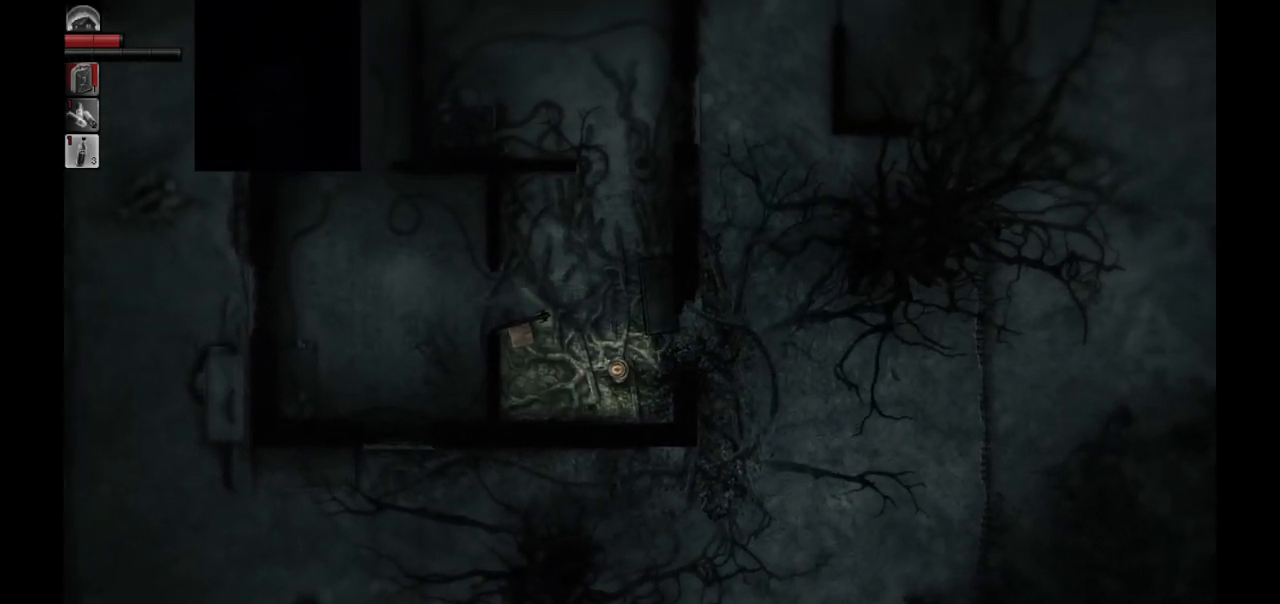
{"buttons": [], "left_stick": "up-left", "right_stick": "center", "events": [[100, "left_stick", "up-left"]]}
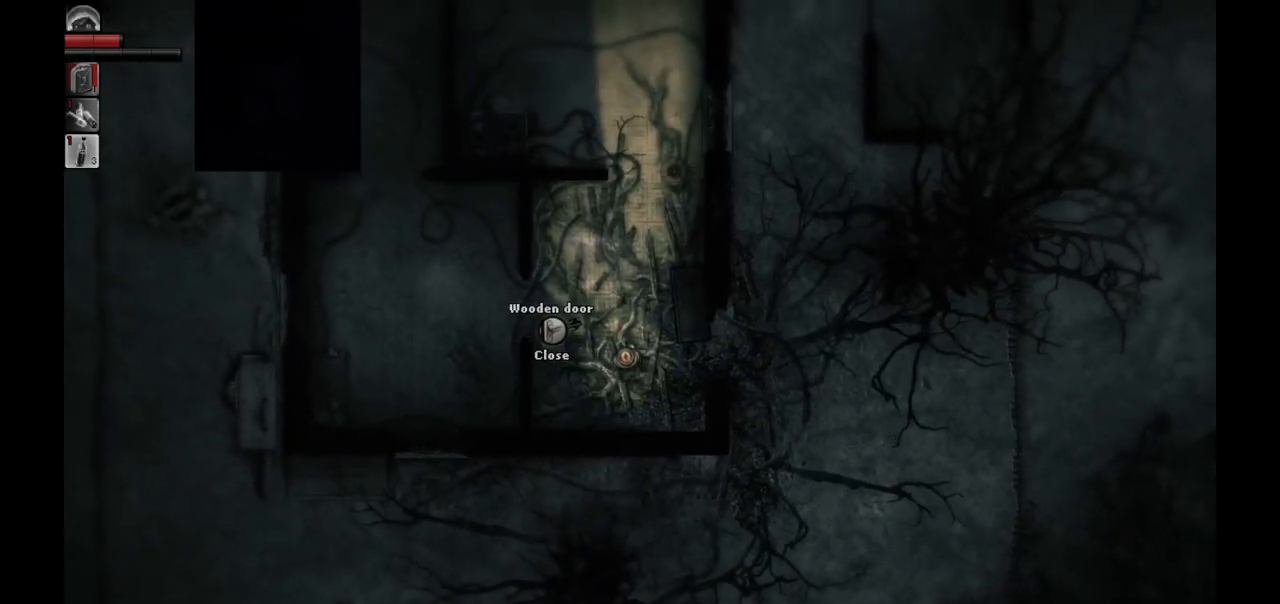
{"buttons": [], "left_stick": "up-left", "right_stick": "center", "events": []}
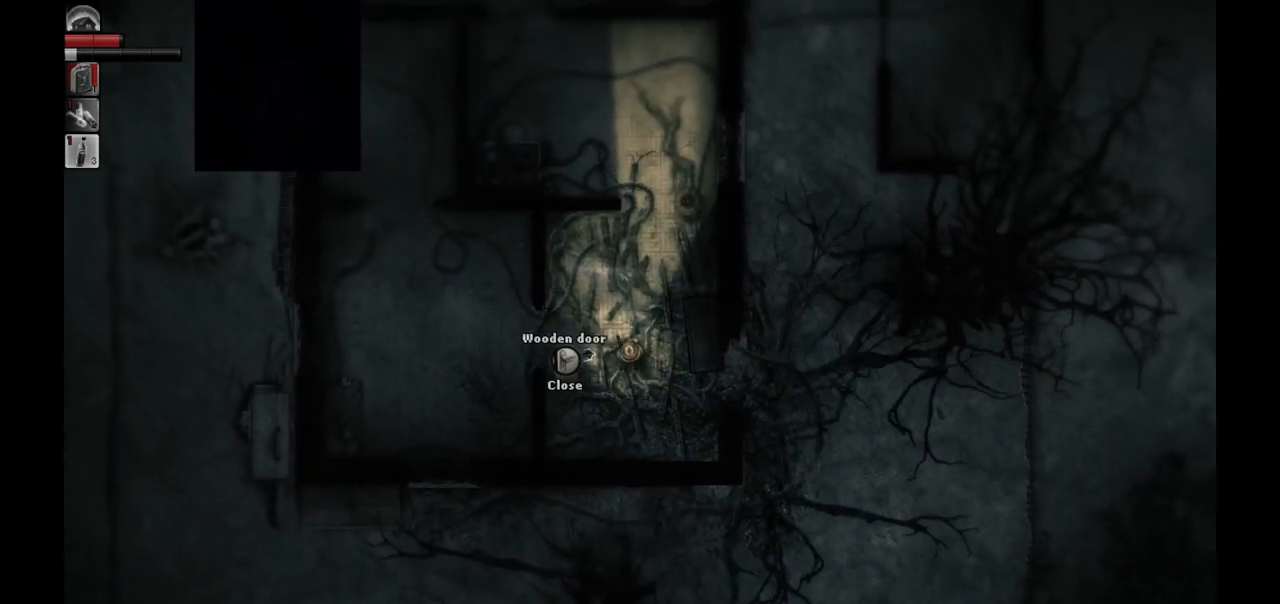
{"buttons": [], "left_stick": "left", "right_stick": "center", "events": [[467, "left_stick", "left"]]}
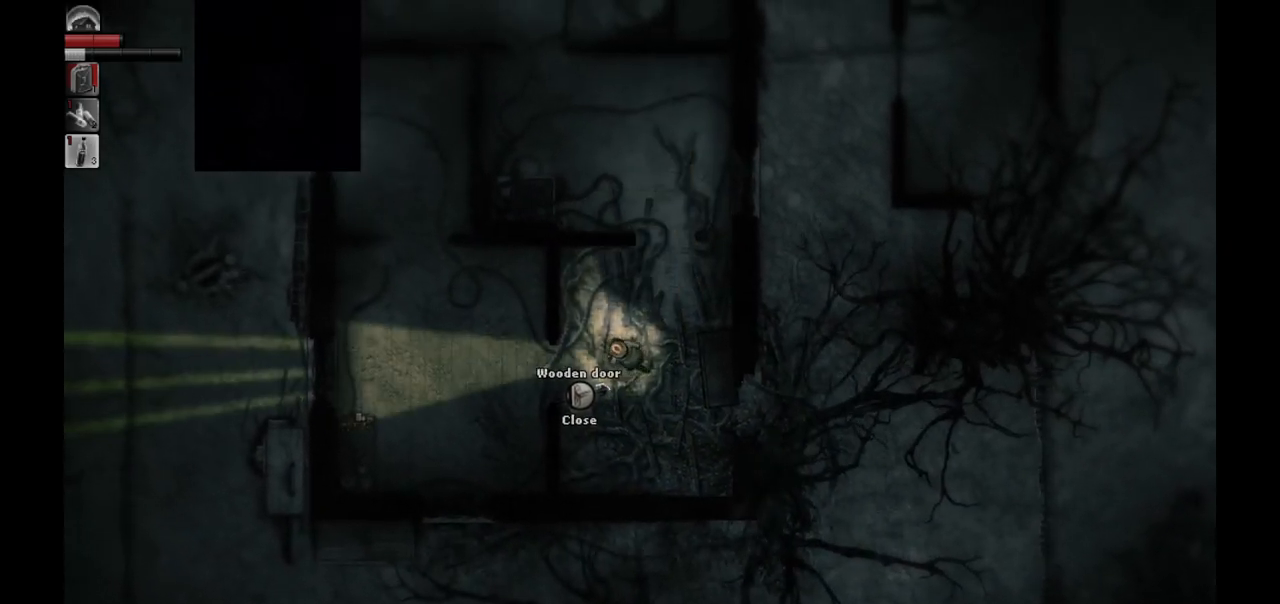
{"buttons": [], "left_stick": "left", "right_stick": "center", "events": []}
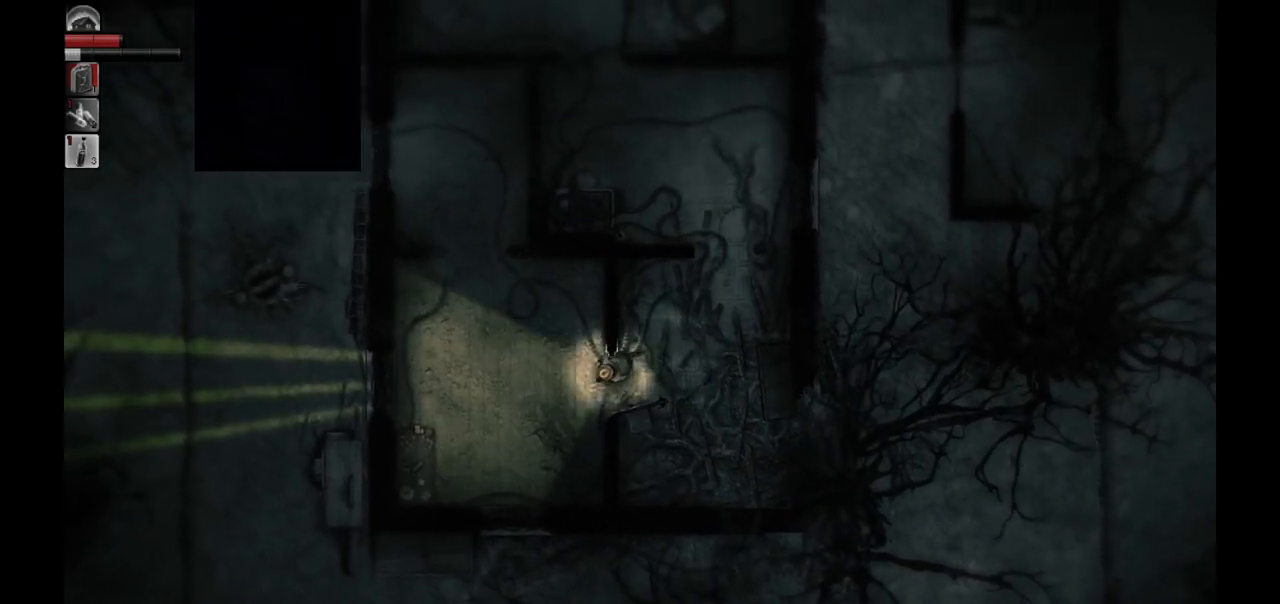
{"buttons": [], "left_stick": "left", "right_stick": "center", "events": []}
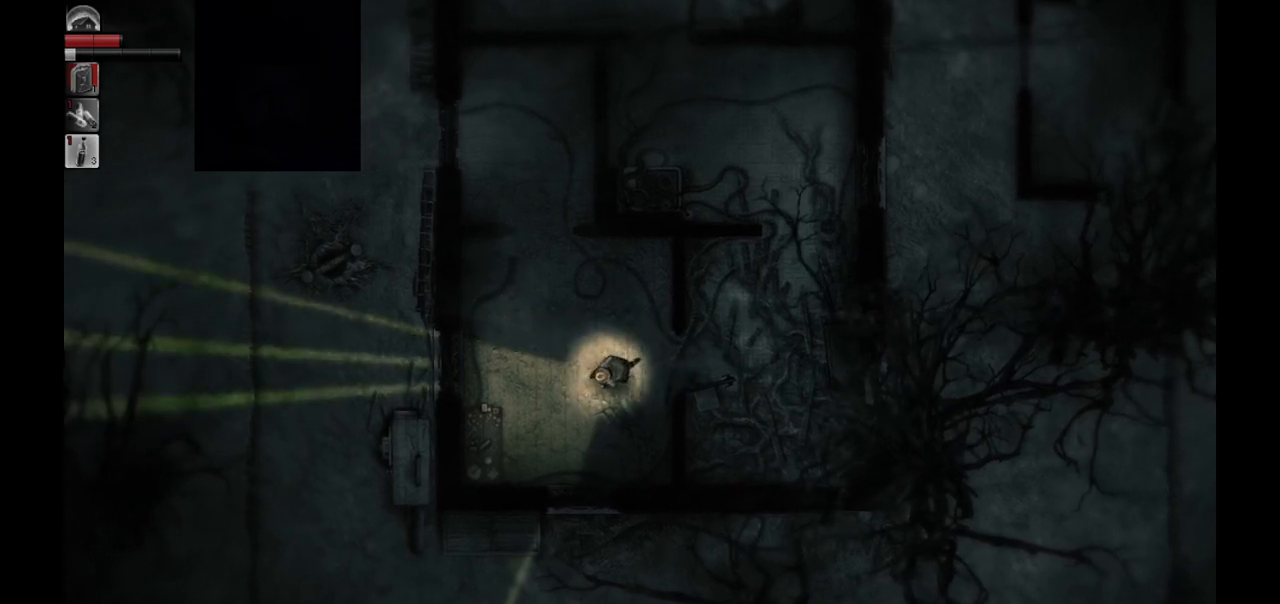
{"buttons": [], "left_stick": "left", "right_stick": "center", "events": []}
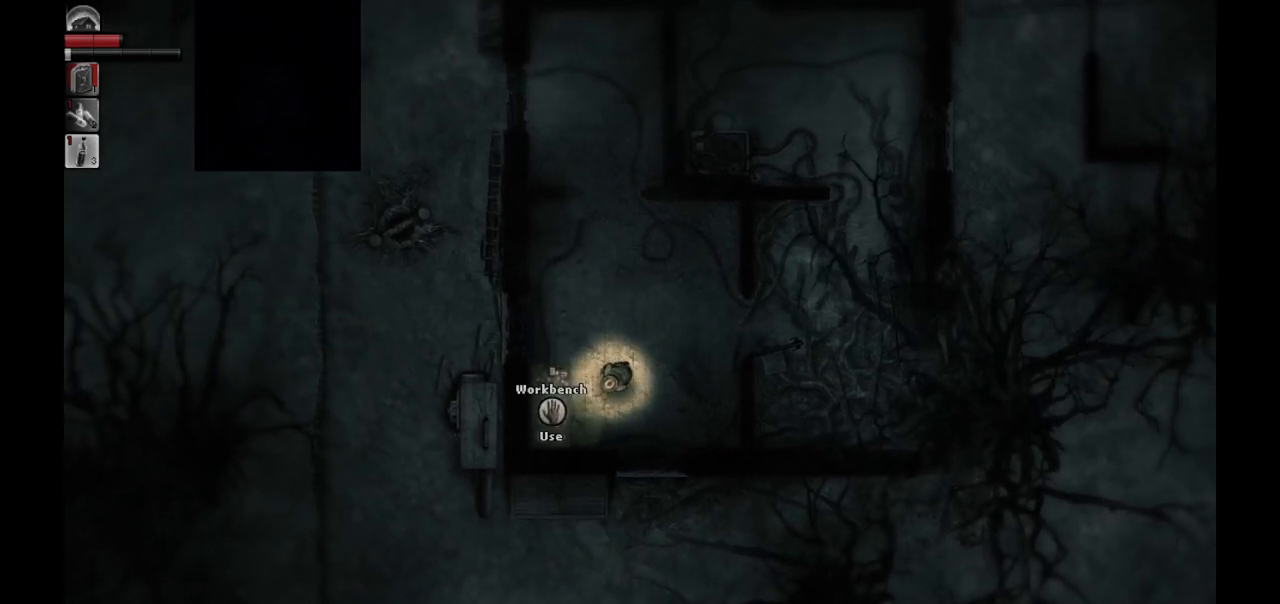
{"buttons": [], "left_stick": "center", "right_stick": "center", "events": [[150, "left_stick", "center"], [167, "R1", "down"], [267, "R1", "up"]]}
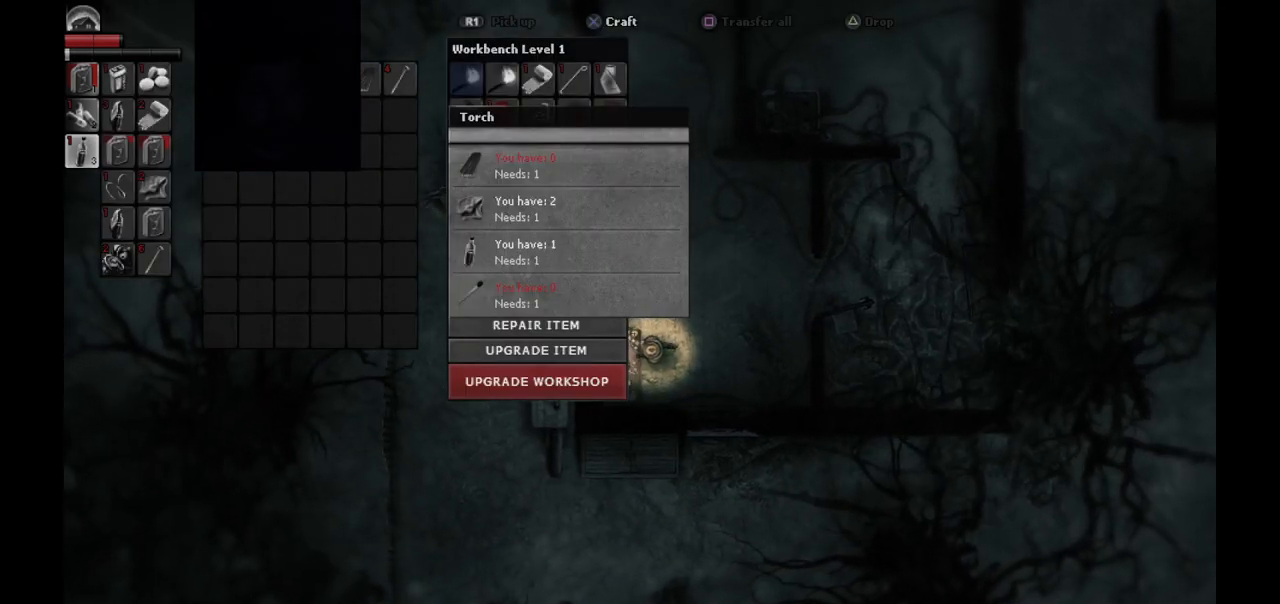
{"buttons": [], "left_stick": "center", "right_stick": "center", "events": [[383, "DPAD_RIGHT", "down"], [500, "DPAD_RIGHT", "up"]]}
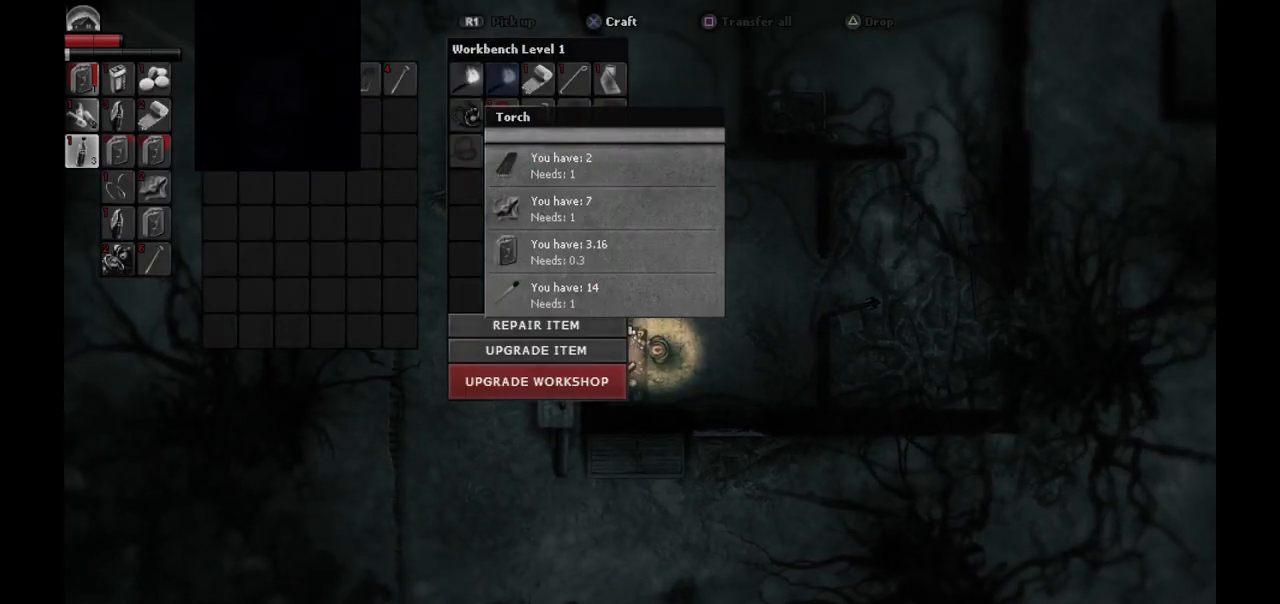
{"buttons": [], "left_stick": "center", "right_stick": "center", "events": [[333, "DPAD_DOWN", "down"], [467, "DPAD_DOWN", "up"]]}
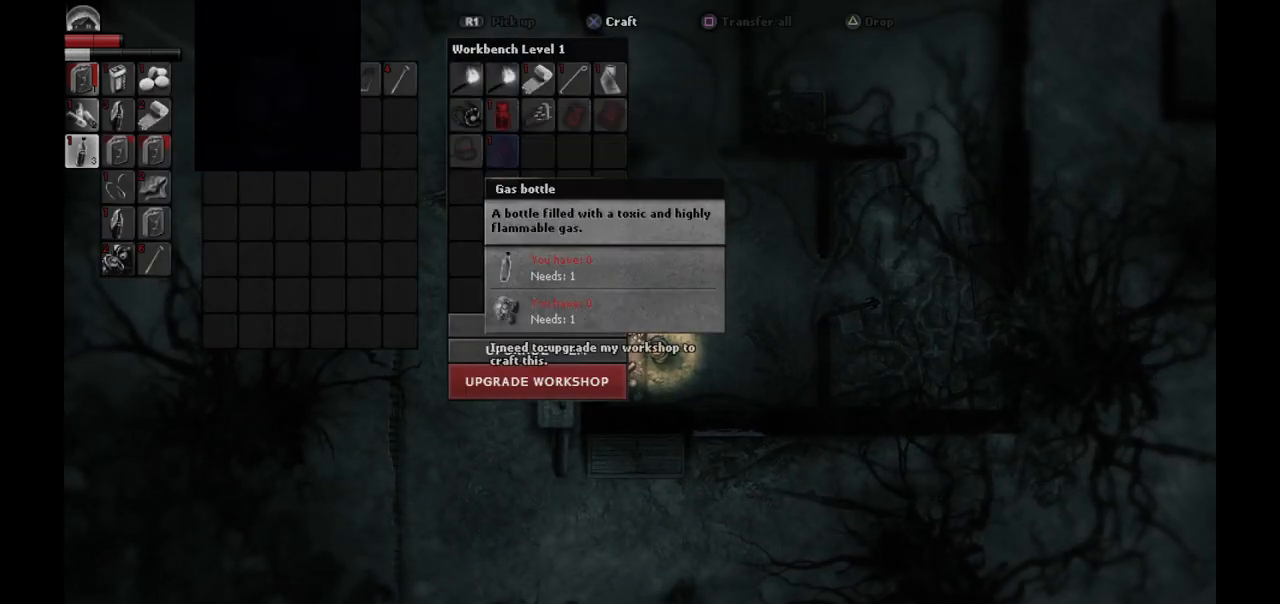
{"buttons": [], "left_stick": "center", "right_stick": "center", "events": [[217, "DPAD_DOWN", "down"], [317, "DPAD_DOWN", "up"]]}
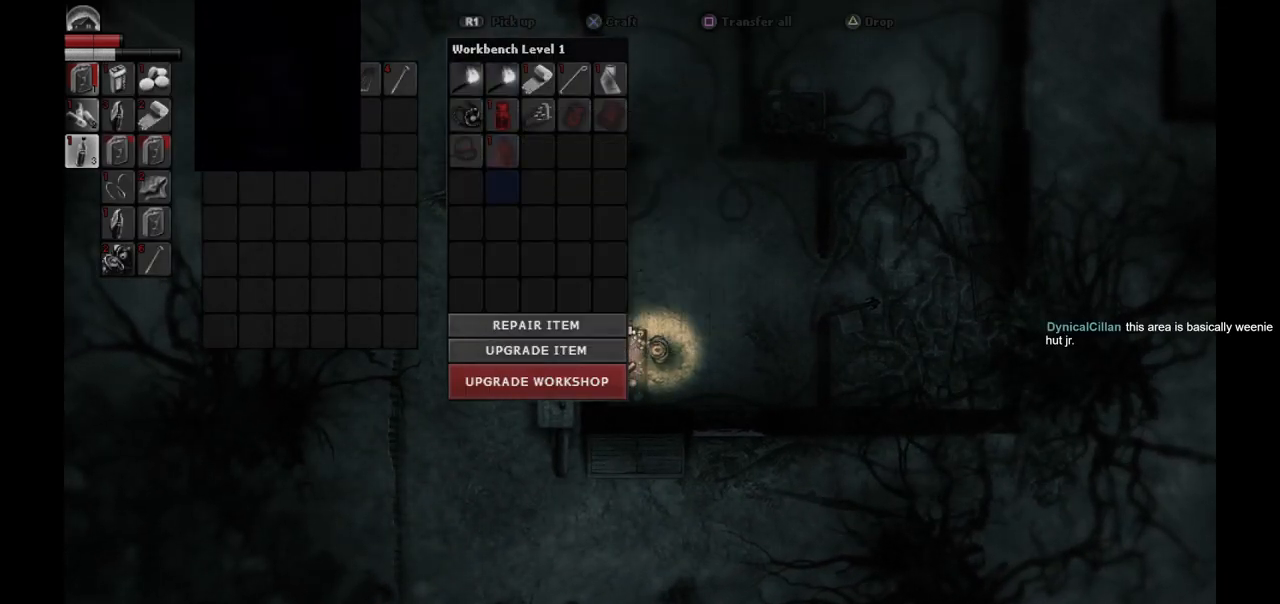
{"buttons": [], "left_stick": "center", "right_stick": "center", "events": [[50, "DPAD_UP", "down"], [133, "DPAD_UP", "up"], [317, "DPAD_RIGHT", "down"], [383, "DPAD_RIGHT", "up"]]}
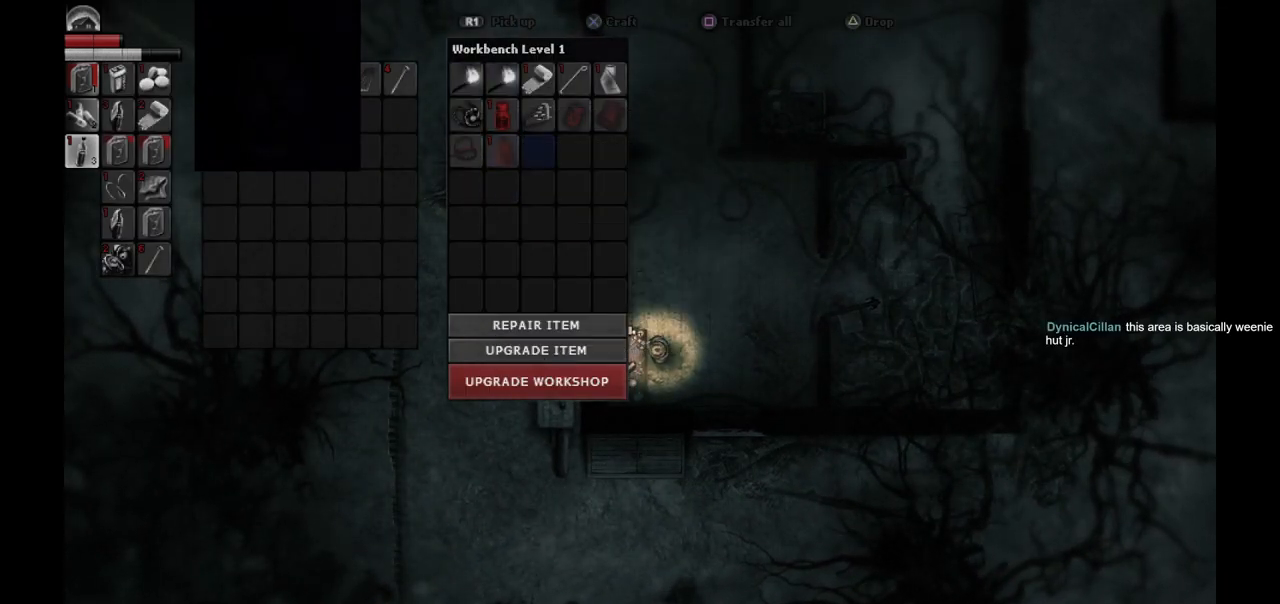
{"buttons": [], "left_stick": "center", "right_stick": "center", "events": [[50, "DPAD_UP", "down"], [117, "DPAD_UP", "up"]]}
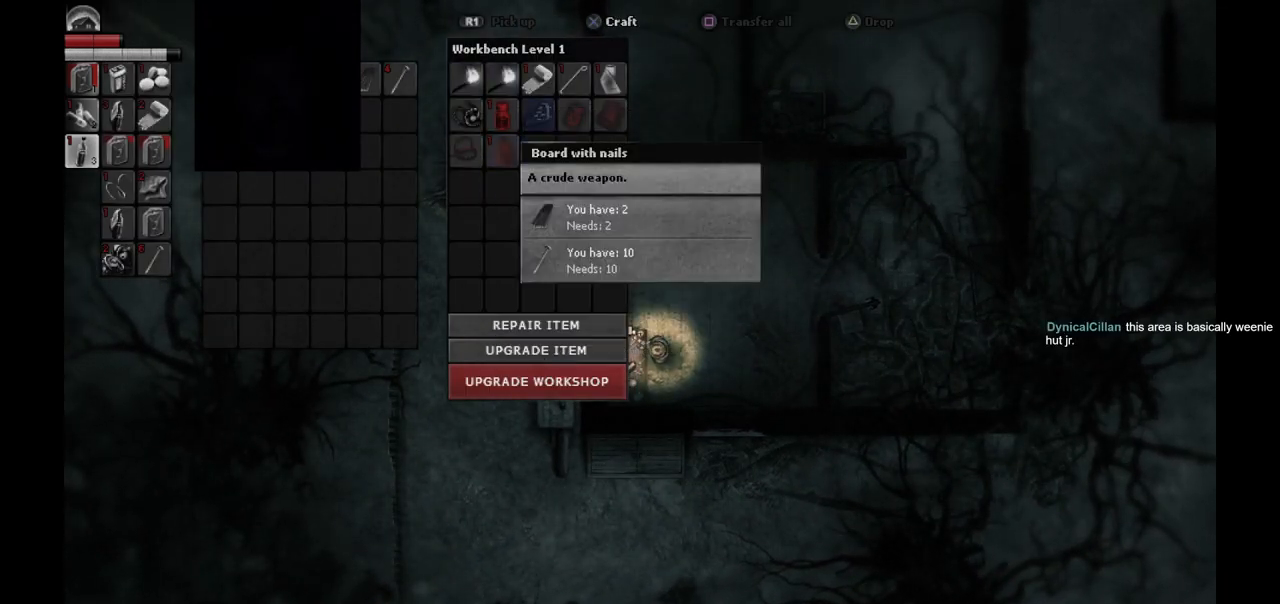
{"buttons": [], "left_stick": "center", "right_stick": "center", "events": []}
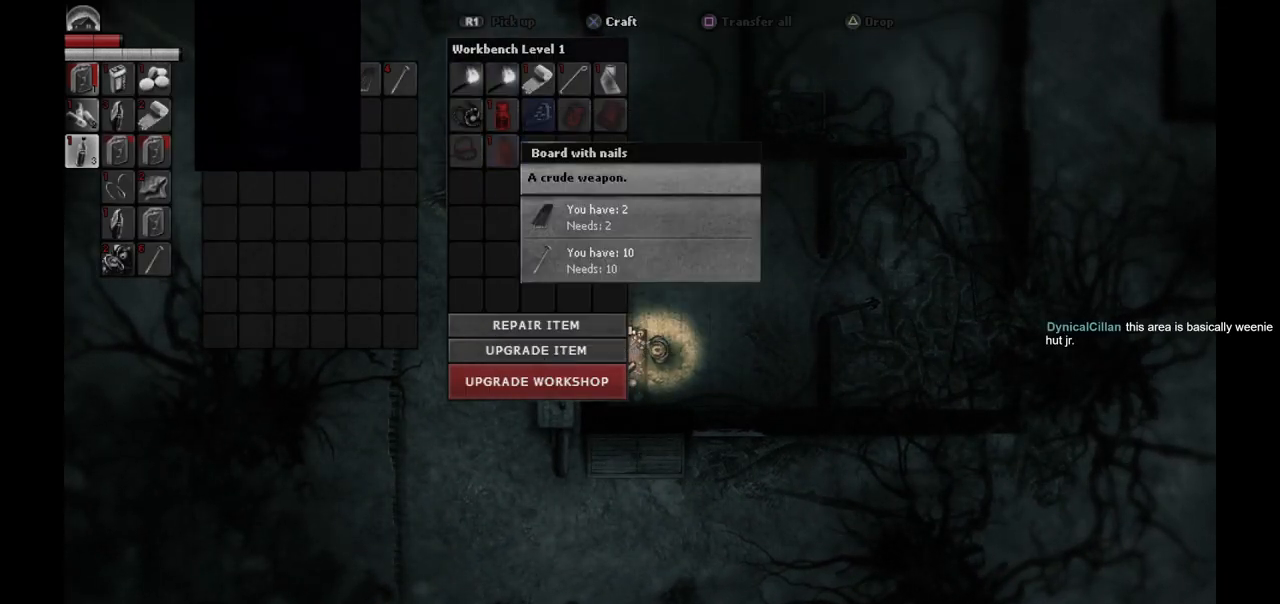
{"buttons": [], "left_stick": "center", "right_stick": "center", "events": [[100, "CROSS", "down"], [200, "CROSS", "up"]]}
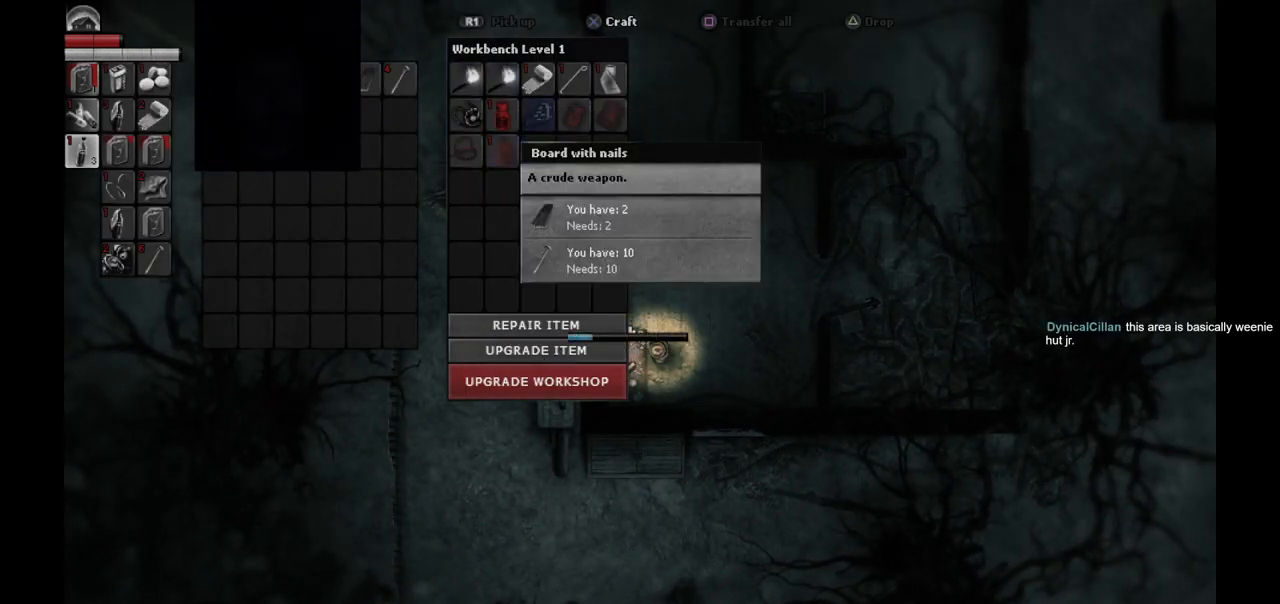
{"buttons": [], "left_stick": "center", "right_stick": "center", "events": []}
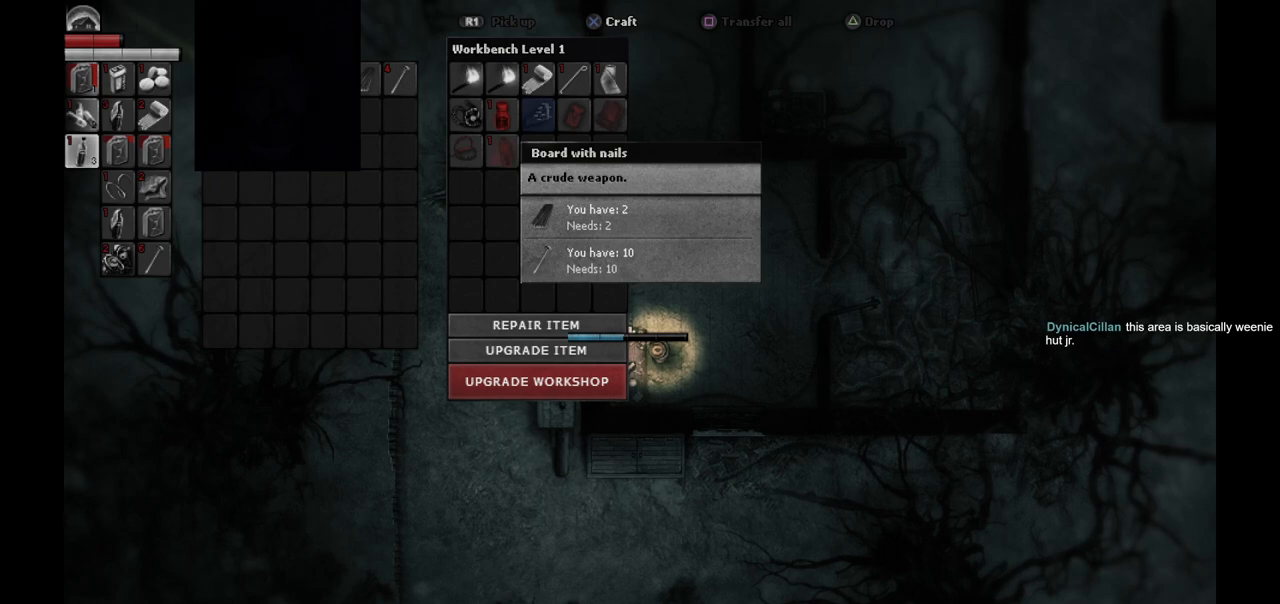
{"buttons": [], "left_stick": "center", "right_stick": "center", "events": []}
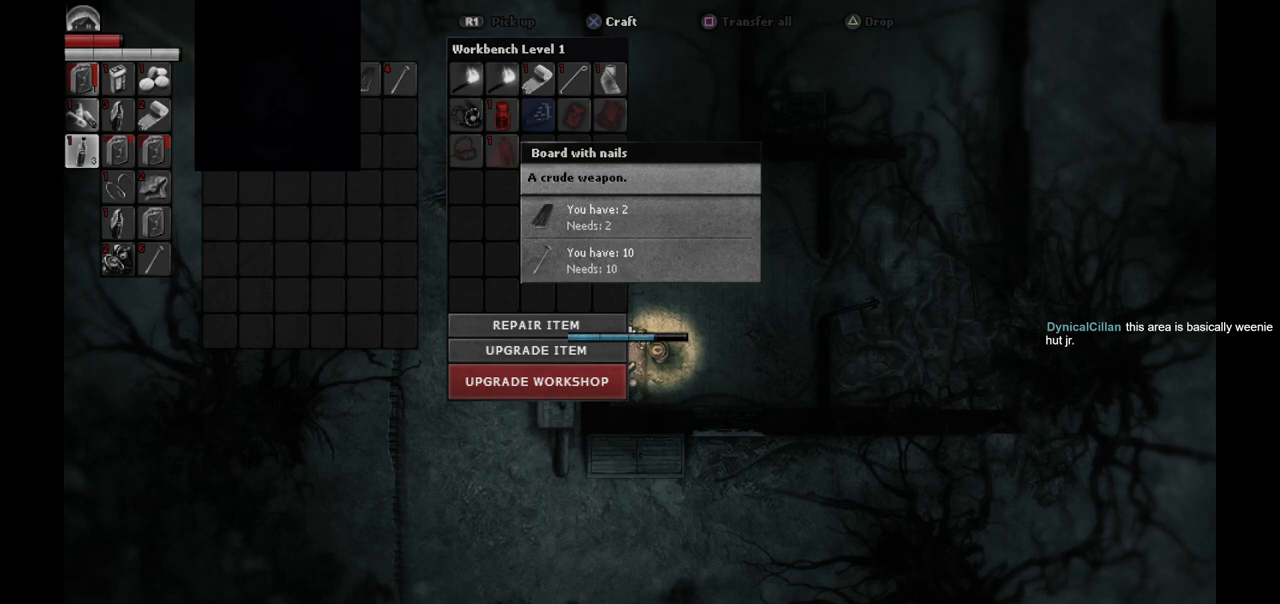
{"buttons": [], "left_stick": "center", "right_stick": "center", "events": []}
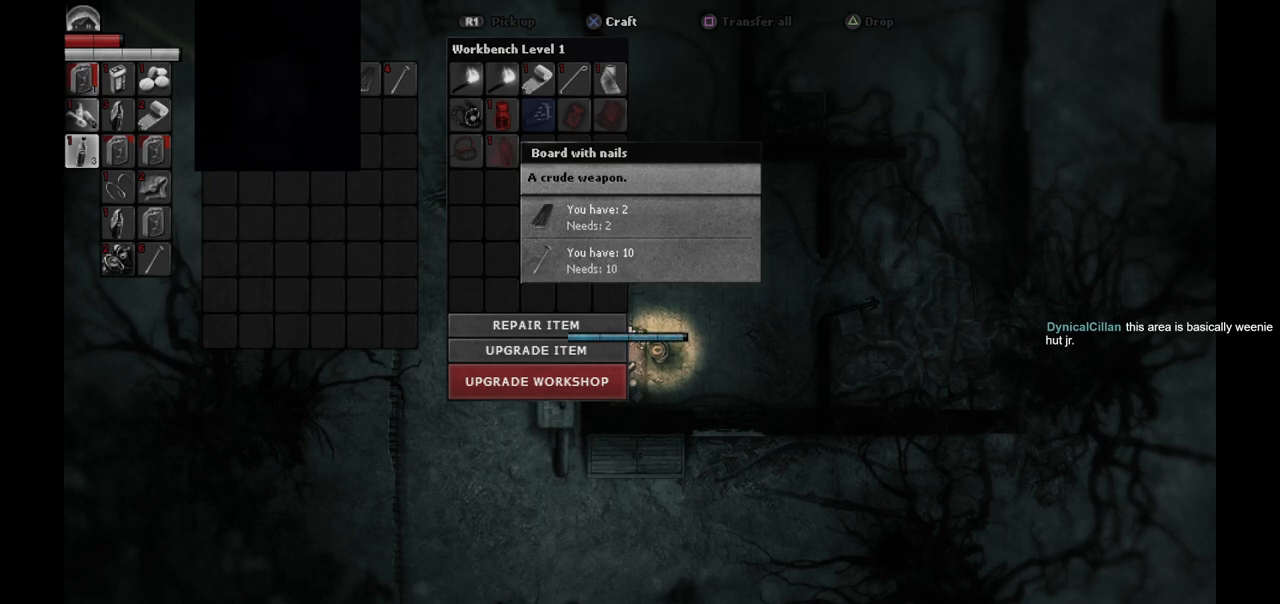
{"buttons": [], "left_stick": "center", "right_stick": "center", "events": []}
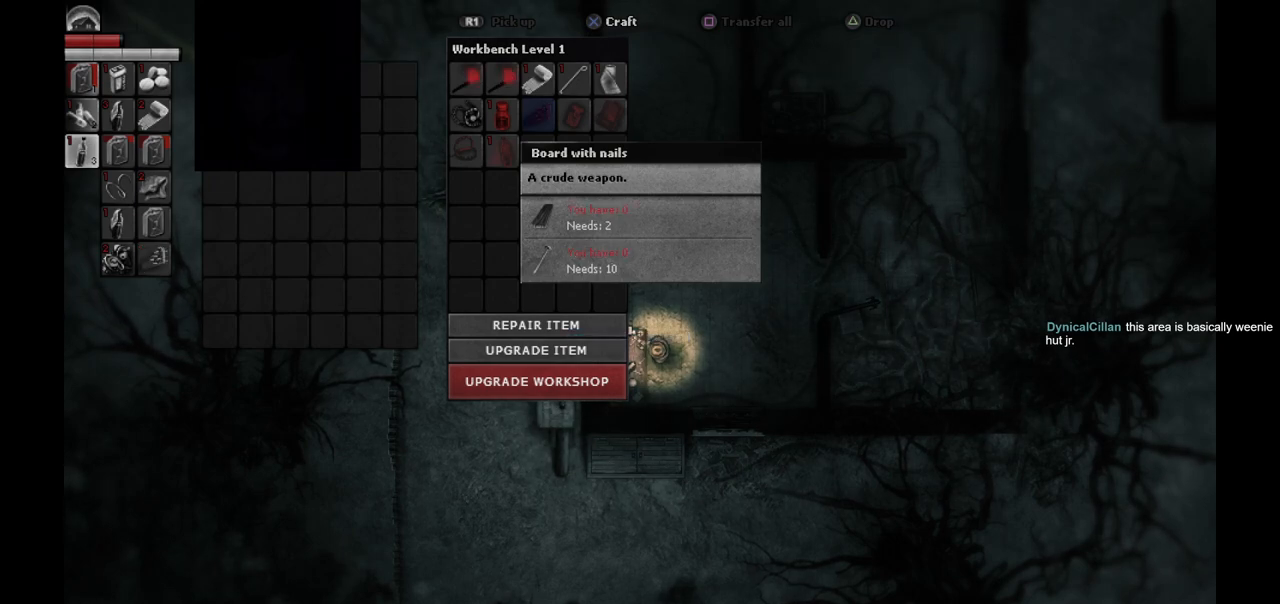
{"buttons": [], "left_stick": "center", "right_stick": "center", "events": [[133, "DPAD_LEFT", "down"], [217, "DPAD_LEFT", "up"], [433, "DPAD_DOWN", "down"], [483, "DPAD_DOWN", "up"]]}
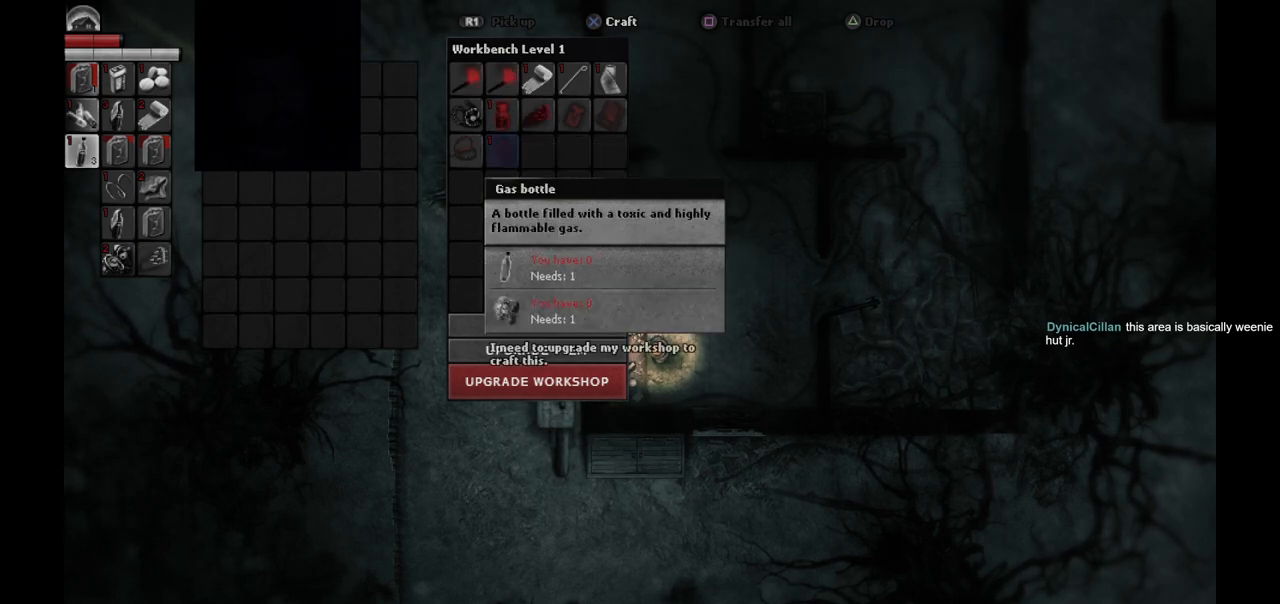
{"buttons": ["DPAD_LEFT"], "left_stick": "center", "right_stick": "center", "events": [[100, "DPAD_LEFT", "down"], [183, "DPAD_LEFT", "up"], [300, "DPAD_LEFT", "down"], [400, "DPAD_LEFT", "up"], [483, "DPAD_LEFT", "down"]]}
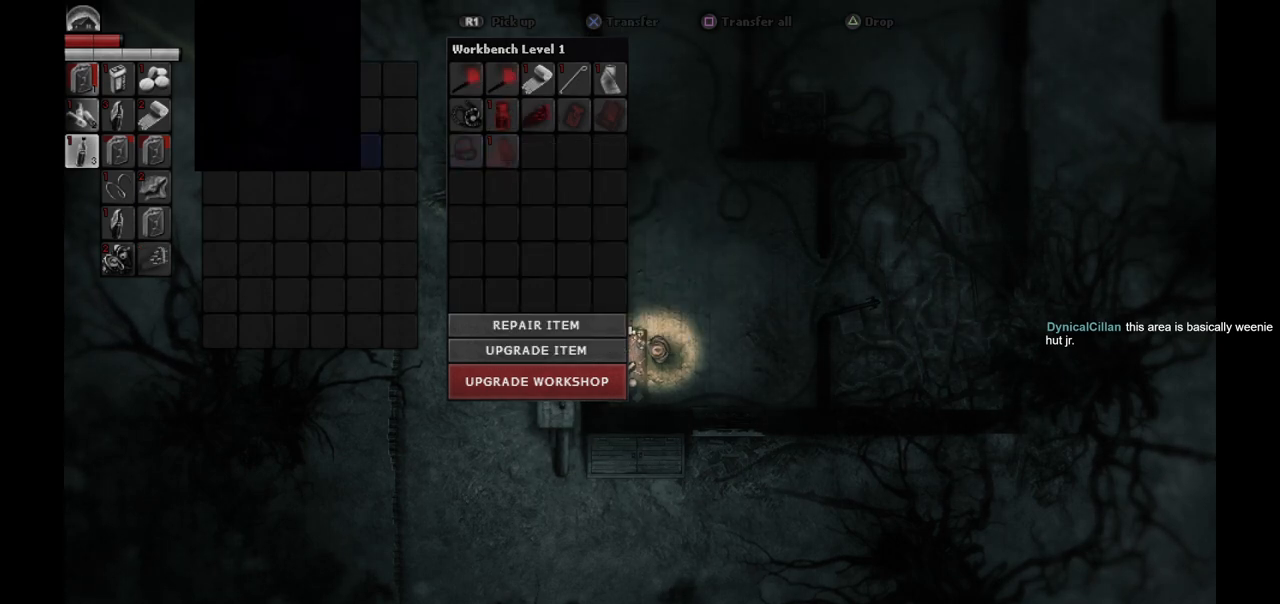
{"buttons": [], "left_stick": "center", "right_stick": "center", "events": [[67, "DPAD_LEFT", "up"]]}
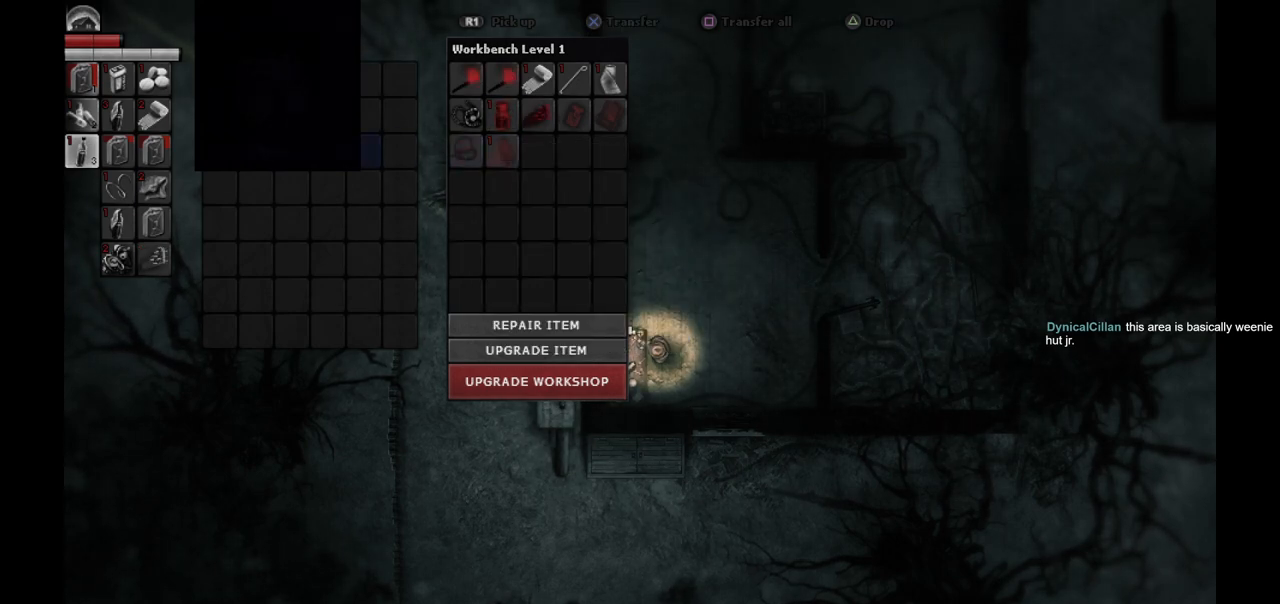
{"buttons": [], "left_stick": "center", "right_stick": "center", "events": []}
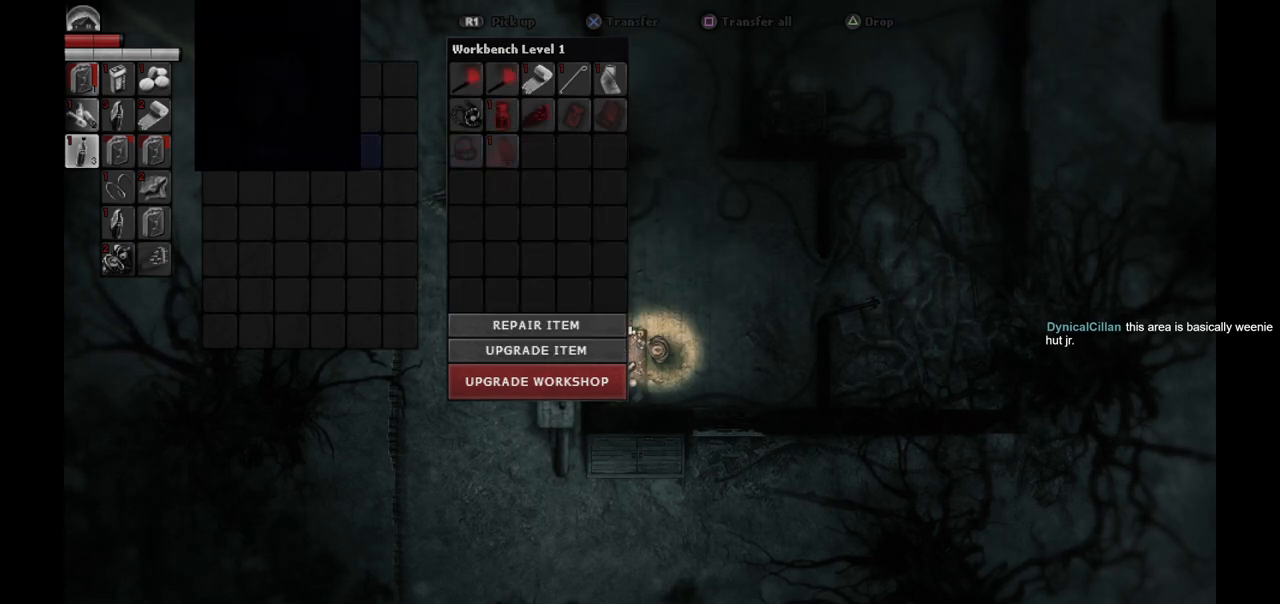
{"buttons": [], "left_stick": "right", "right_stick": "center", "events": [[233, "CIRCLE", "down"], [333, "CIRCLE", "up"], [483, "left_stick", "right"]]}
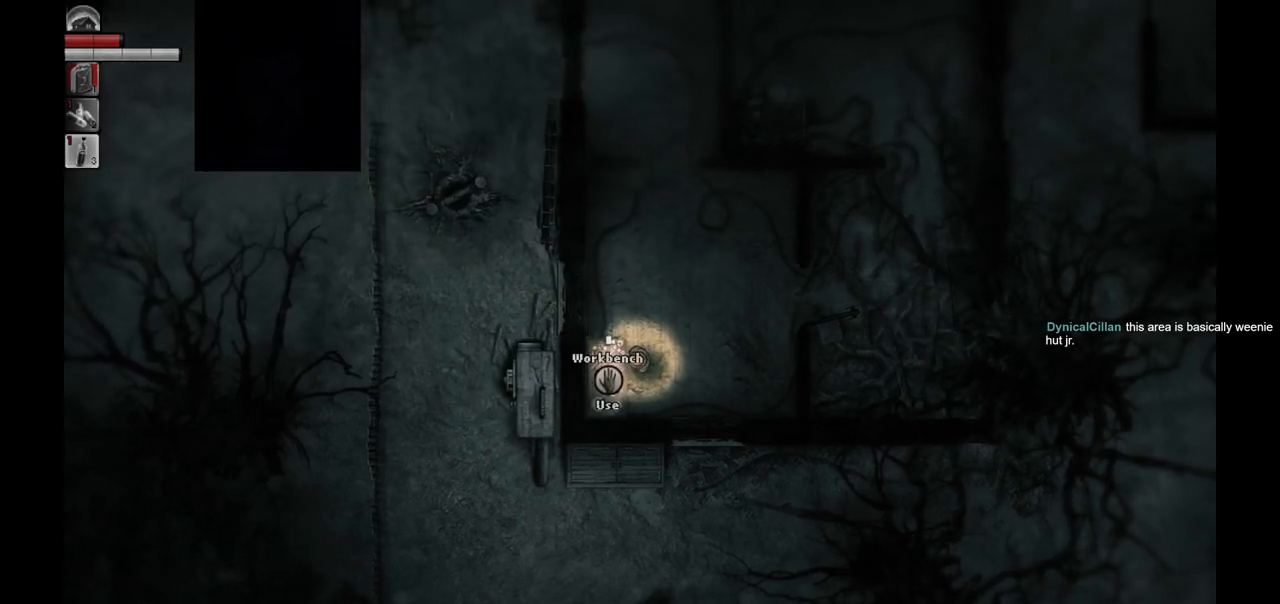
{"buttons": [], "left_stick": "right", "right_stick": "center", "events": []}
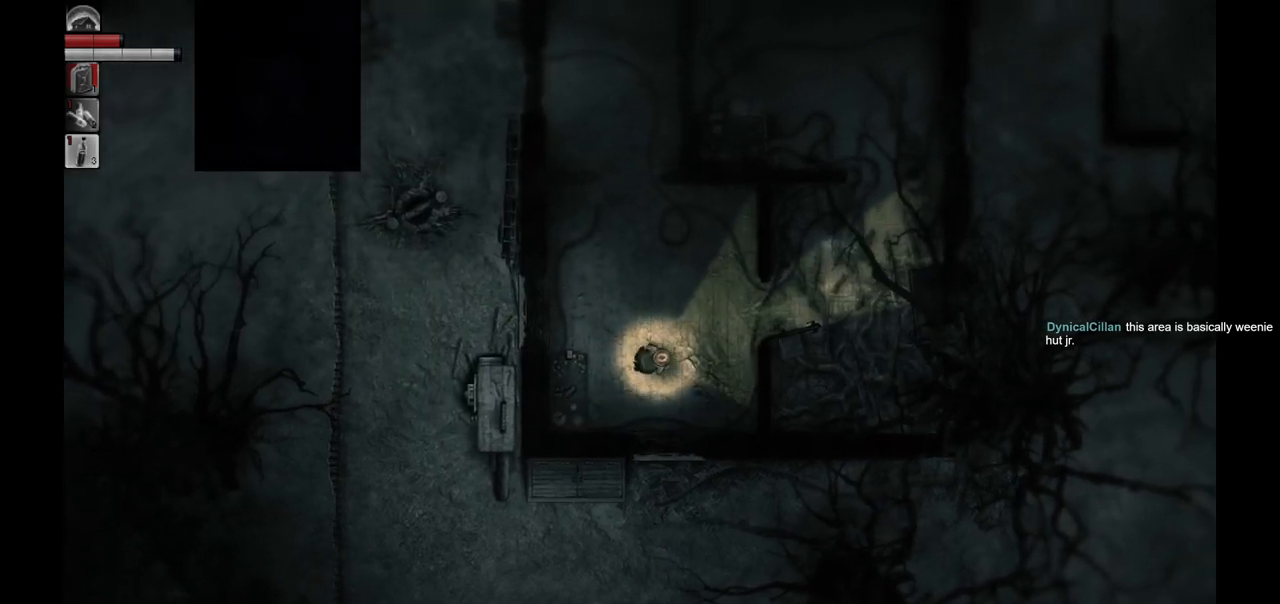
{"buttons": [], "left_stick": "right", "right_stick": "center", "events": []}
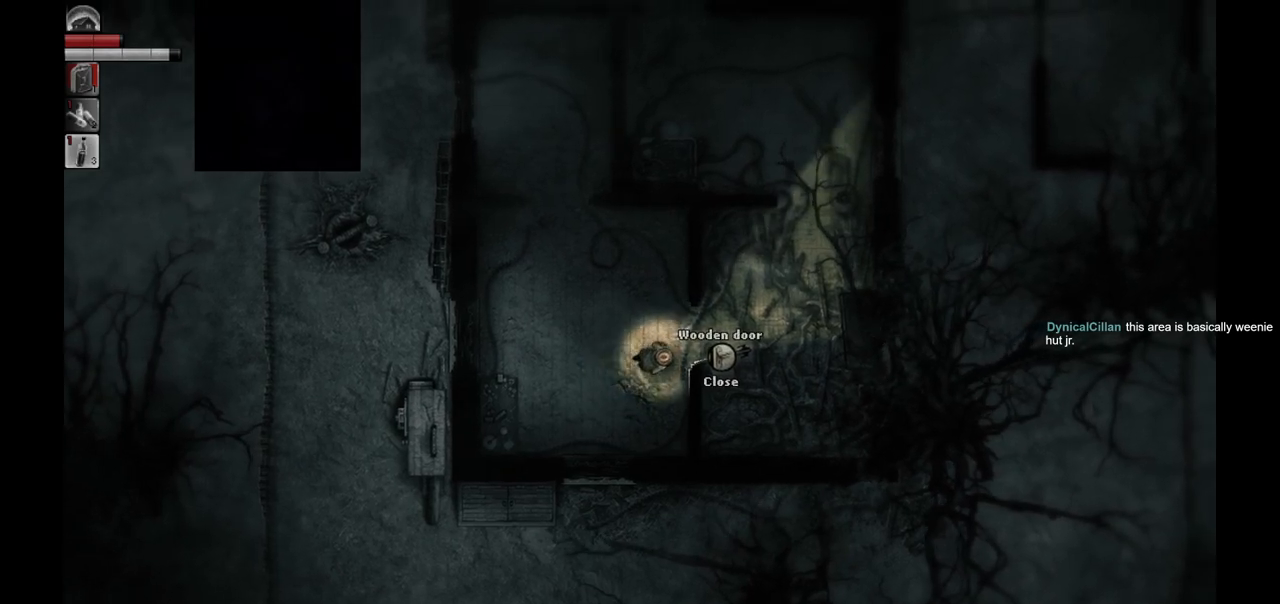
{"buttons": [], "left_stick": "right", "right_stick": "center", "events": []}